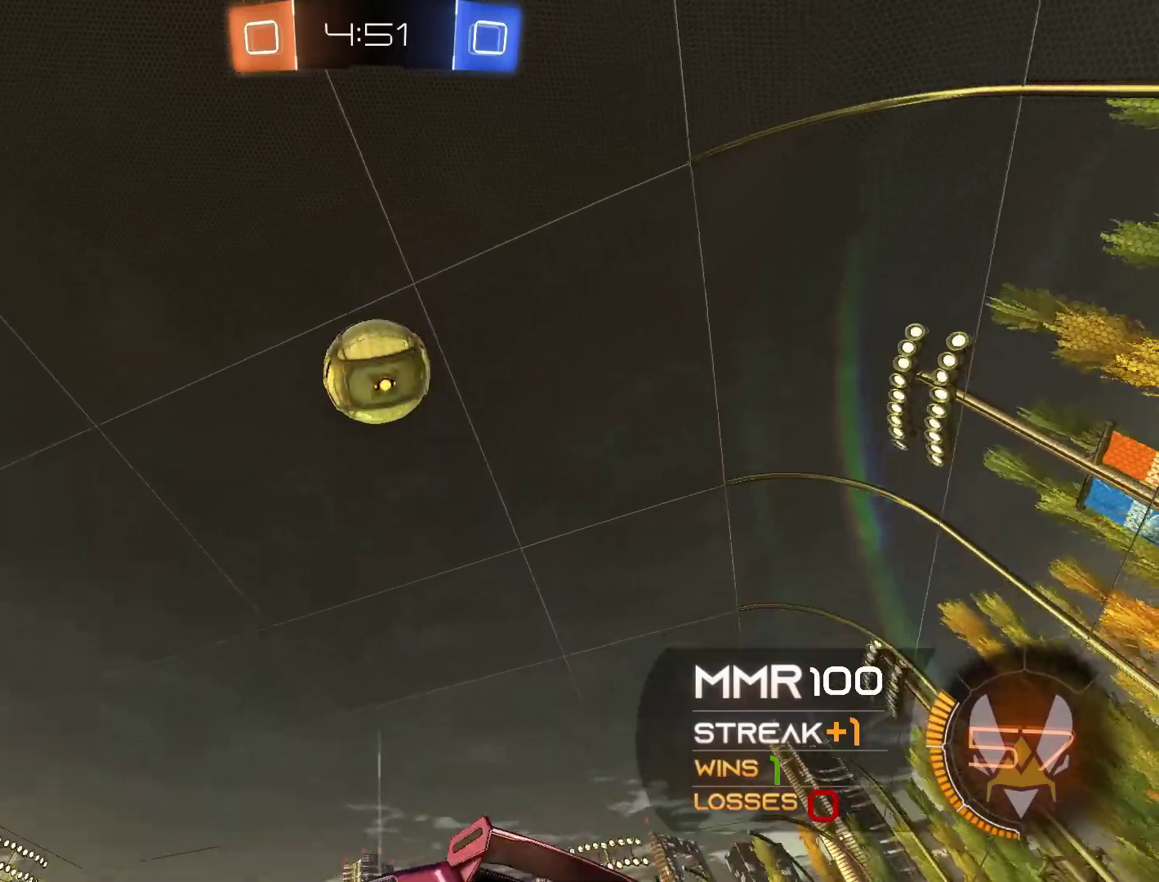
Gameplay with a controller (Xbox layout); each line is a JSON object with the inputs held at the frame after it. "events" lists button and stick changes between this image and that frame as [ms after this image, input, new state], when the widget could be followed in between. Not read: R3.
{"buttons": ["R1", "R2"], "left_stick": "right", "right_stick": "center", "events": [[200, "R1", "down"], [233, "left_stick", "right"], [300, "R1", "up"], [367, "left_stick", "center"], [467, "R1", "down"], [467, "left_stick", "right"]]}
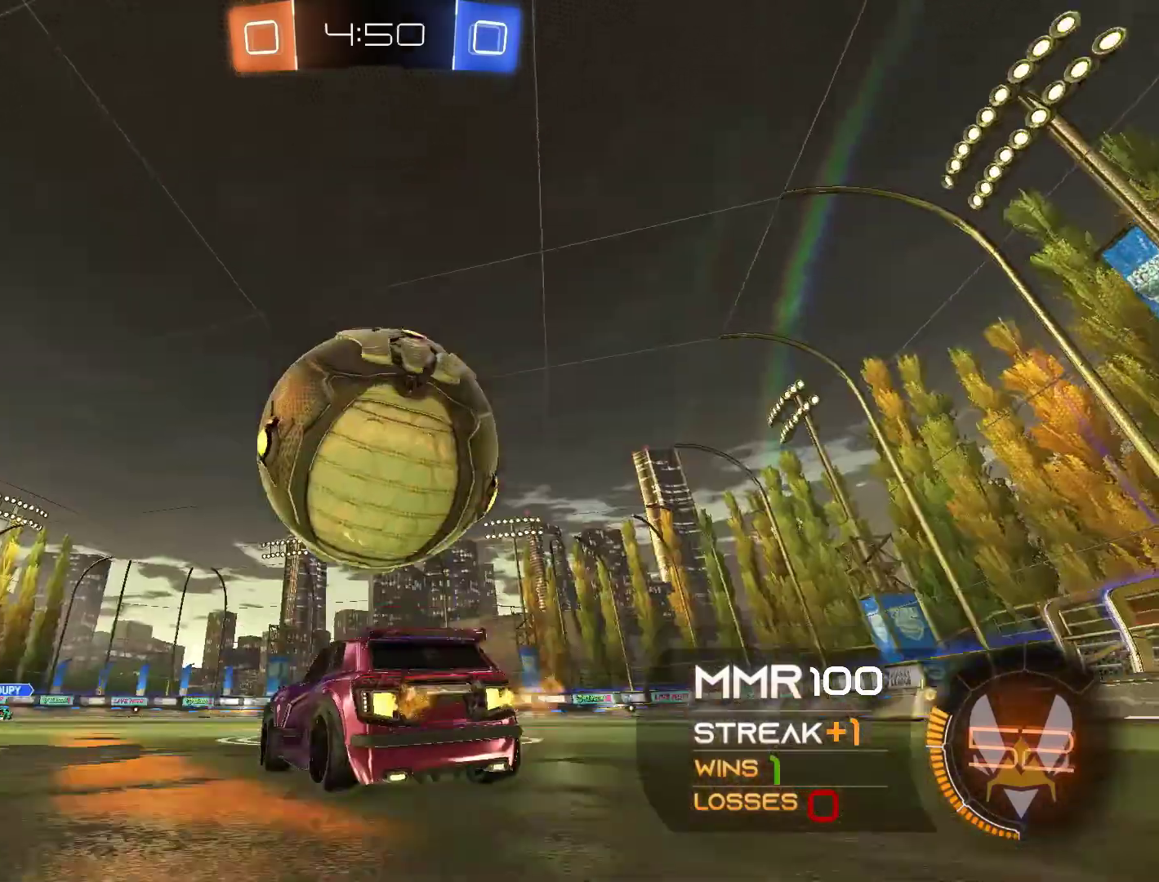
{"buttons": ["R2"], "left_stick": "center", "right_stick": "center", "events": [[100, "left_stick", "left"], [233, "left_stick", "right"], [300, "Y", "down"], [400, "left_stick", "center"], [433, "Y", "up"], [467, "R1", "up"]]}
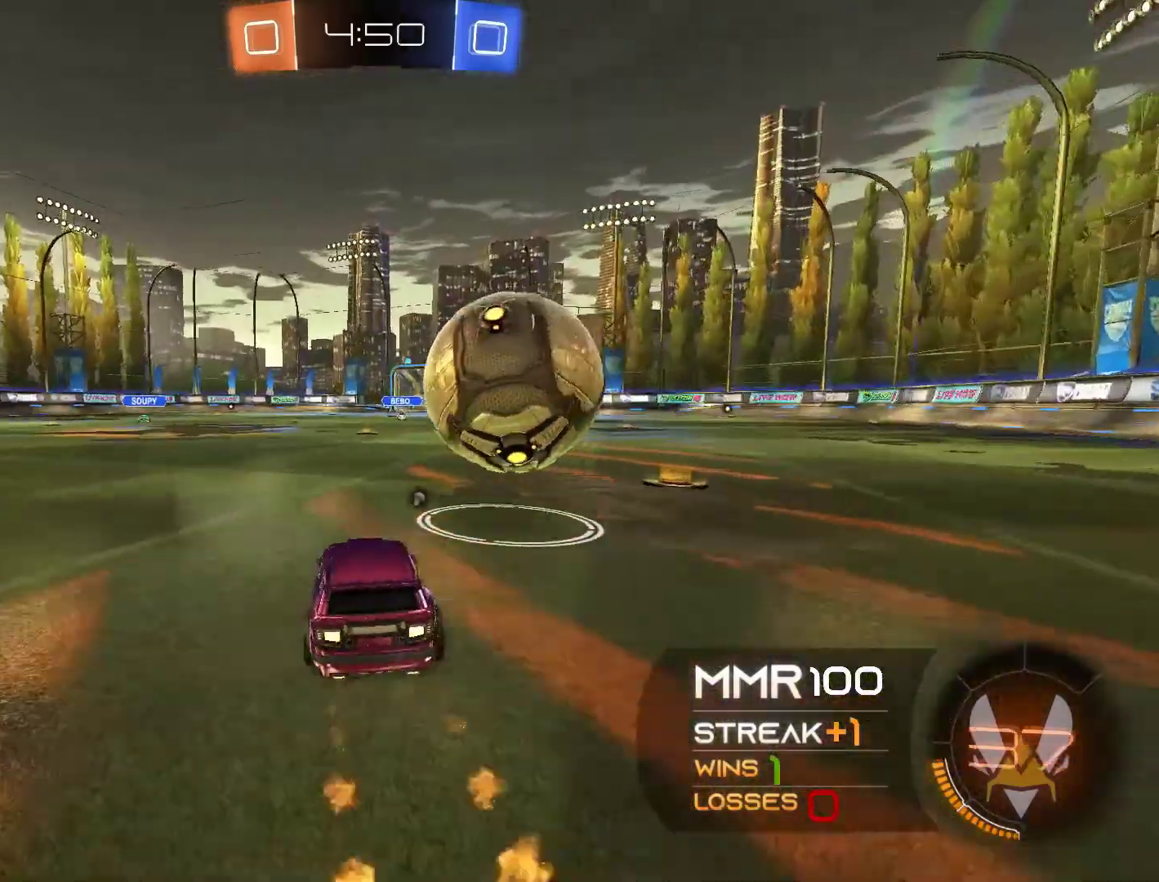
{"buttons": ["R1", "R2"], "left_stick": "right", "right_stick": "center", "events": [[33, "R1", "down"], [300, "R1", "up"], [367, "R1", "down"], [433, "left_stick", "right"]]}
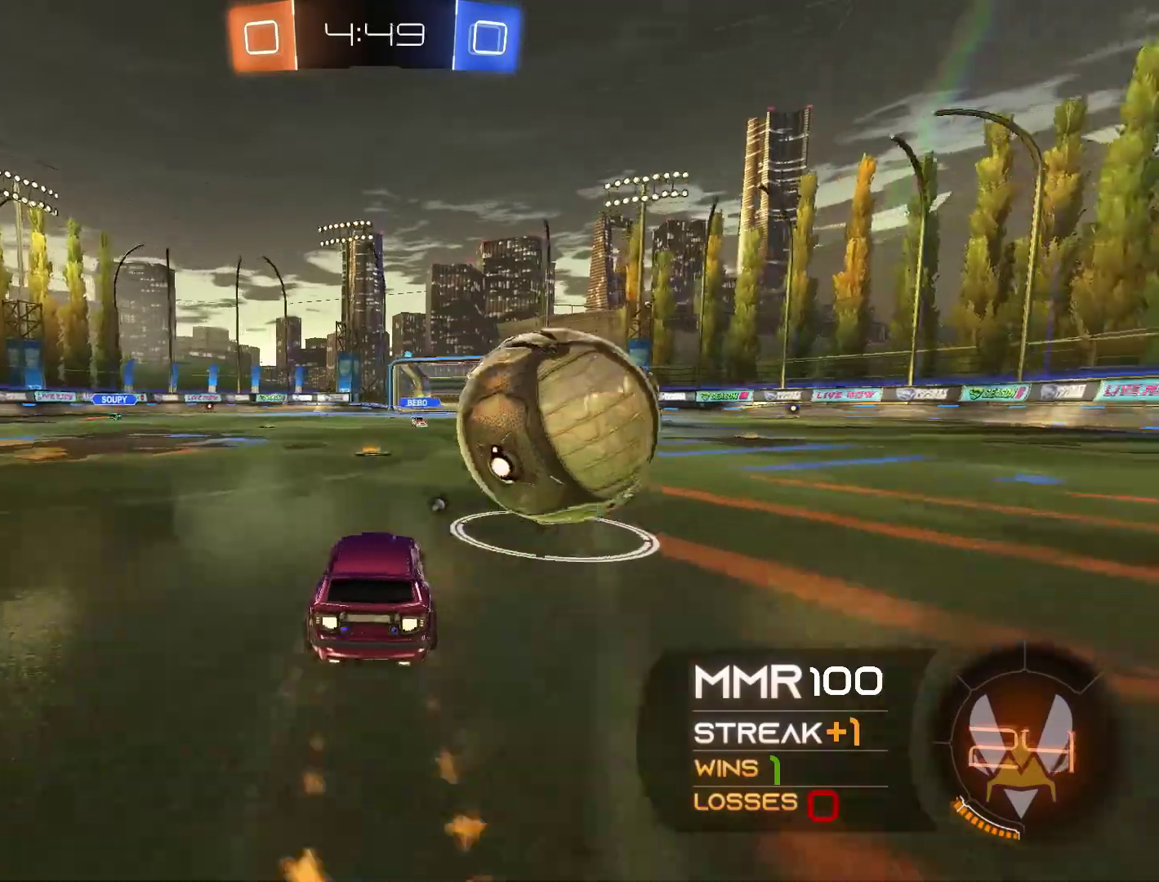
{"buttons": ["L1", "R1", "R2"], "left_stick": "right", "right_stick": "center", "events": [[133, "A", "down"], [133, "L1", "down"], [200, "A", "up"], [200, "left_stick", "up-right"], [267, "A", "down"], [333, "A", "up"], [400, "A", "down"], [467, "A", "up"], [500, "left_stick", "right"]]}
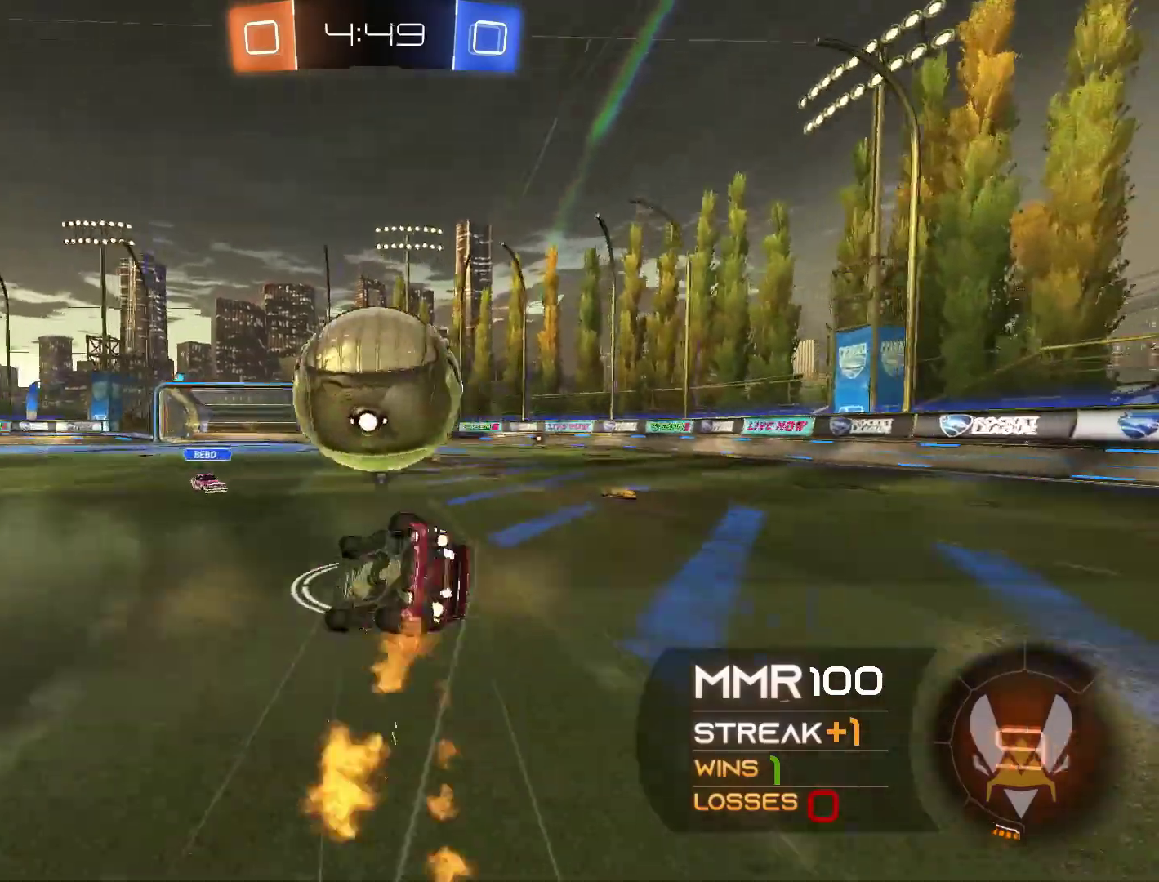
{"buttons": ["R2"], "left_stick": "center", "right_stick": "center", "events": [[33, "R1", "up"], [233, "L1", "up"], [233, "left_stick", "center"], [333, "Y", "down"], [467, "Y", "up"]]}
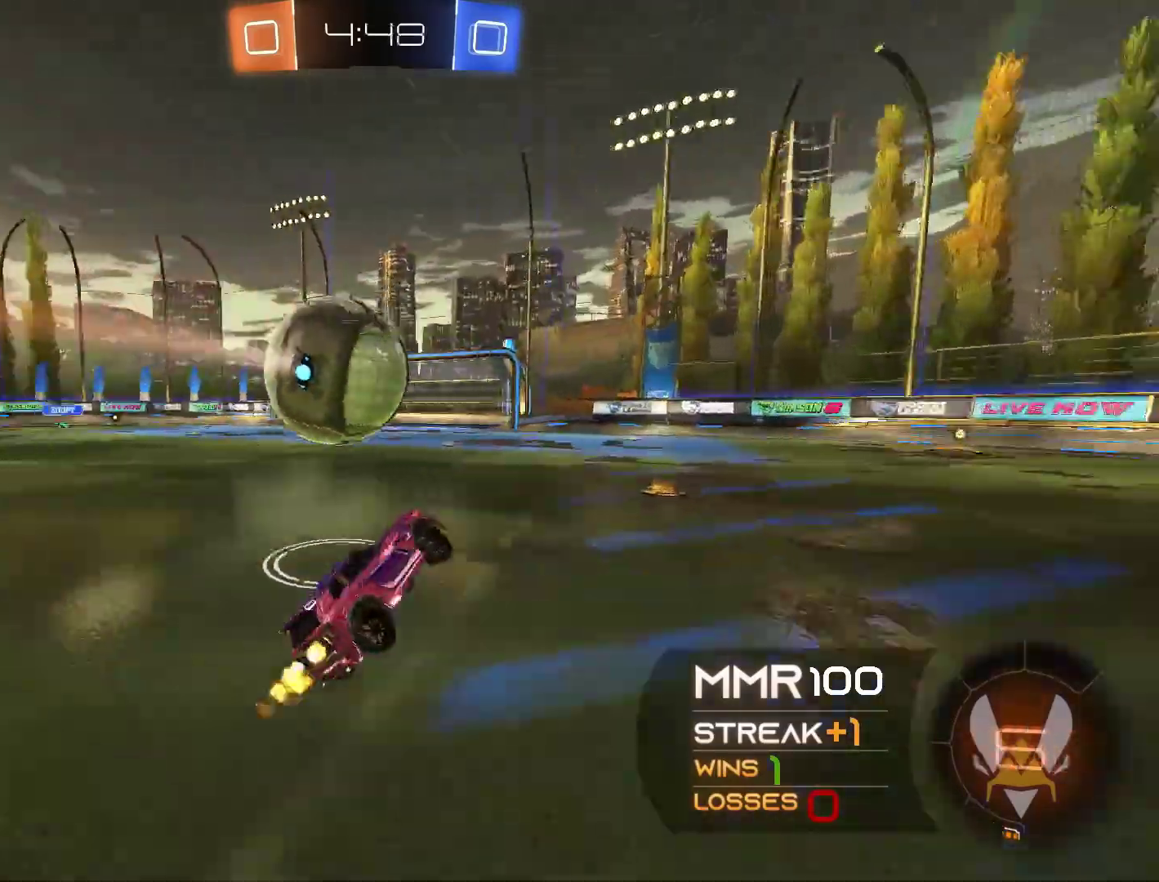
{"buttons": ["R2"], "left_stick": "right", "right_stick": "center", "events": [[100, "left_stick", "right"], [300, "left_stick", "center"], [400, "Y", "down"], [467, "left_stick", "right"], [500, "Y", "up"]]}
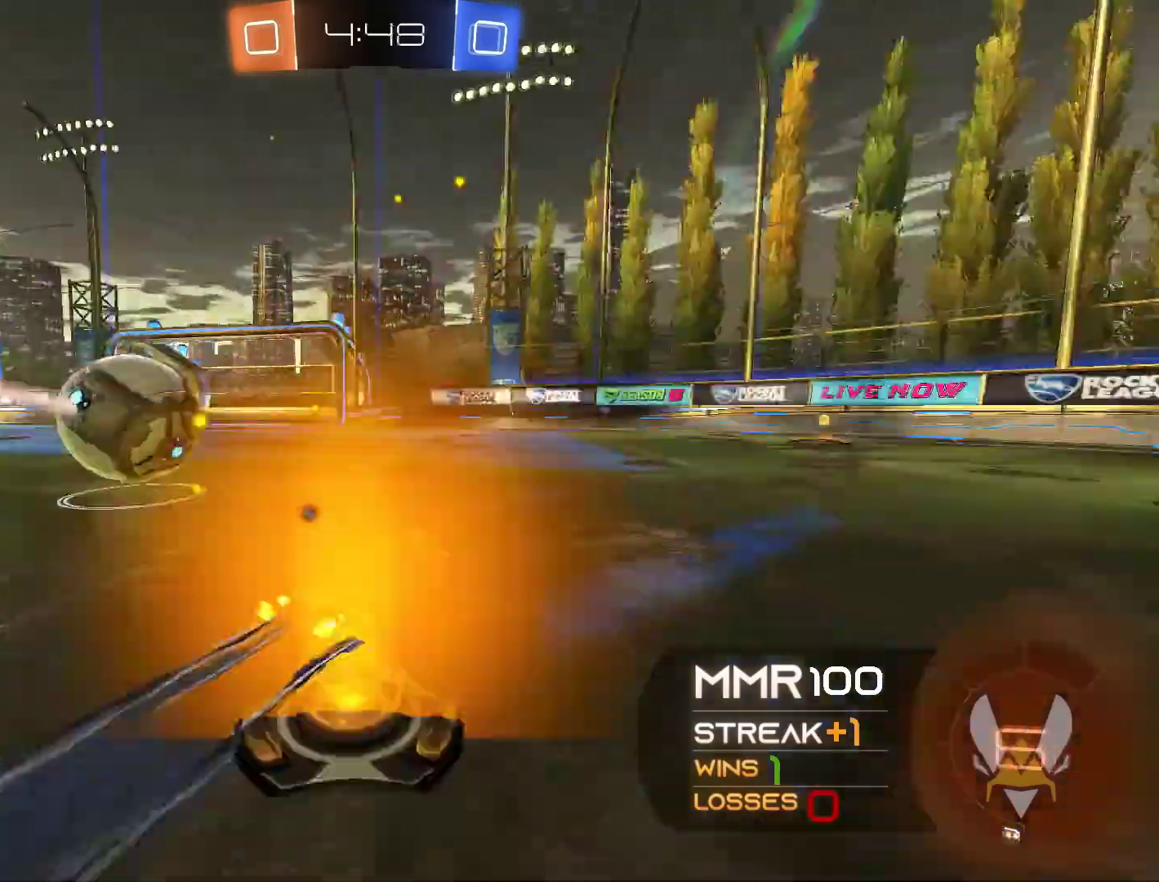
{"buttons": ["Y", "R2"], "left_stick": "center", "right_stick": "center", "events": [[33, "R1", "down"], [100, "left_stick", "center"], [400, "left_stick", "right"], [500, "R1", "up"], [500, "Y", "down"], [500, "left_stick", "center"]]}
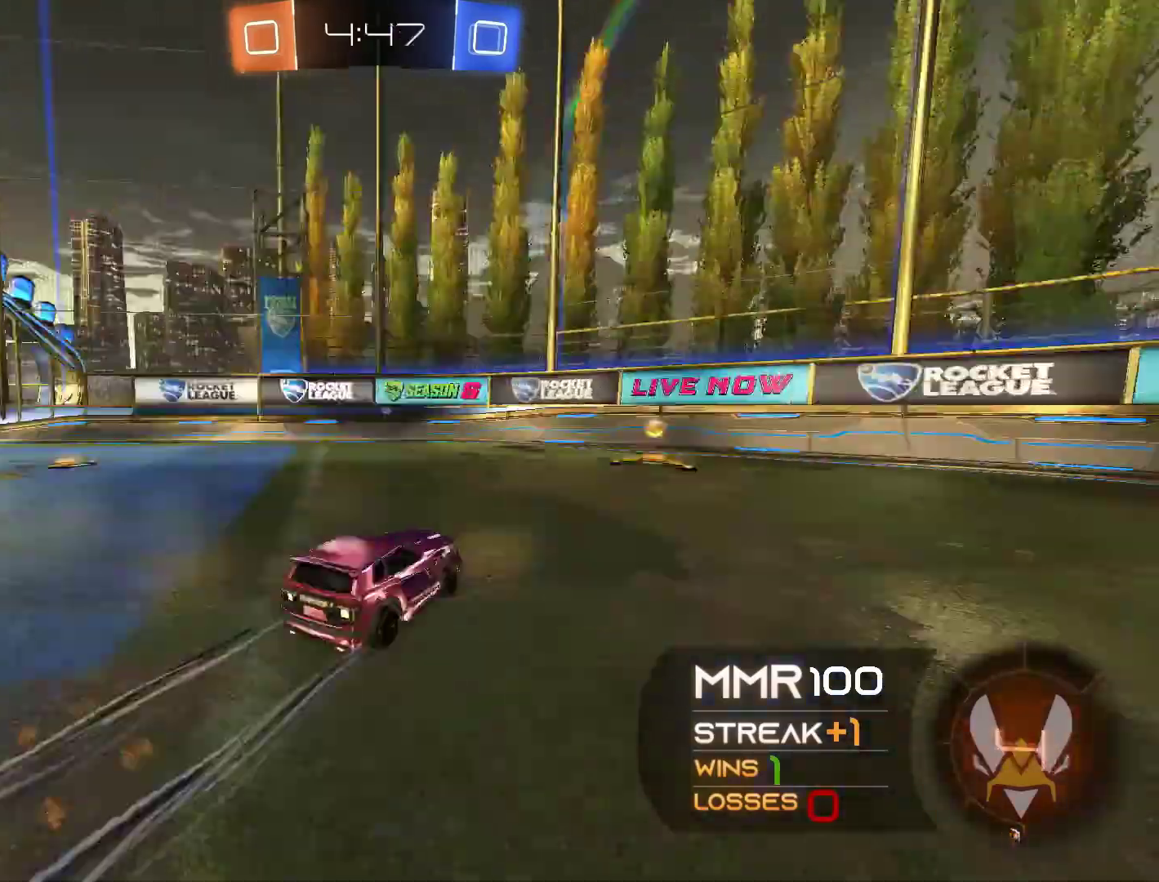
{"buttons": ["R2"], "left_stick": "right", "right_stick": "center", "events": [[67, "Y", "up"], [100, "left_stick", "right"], [233, "L1", "down"], [300, "L1", "up"], [367, "L1", "down"], [467, "L1", "up"]]}
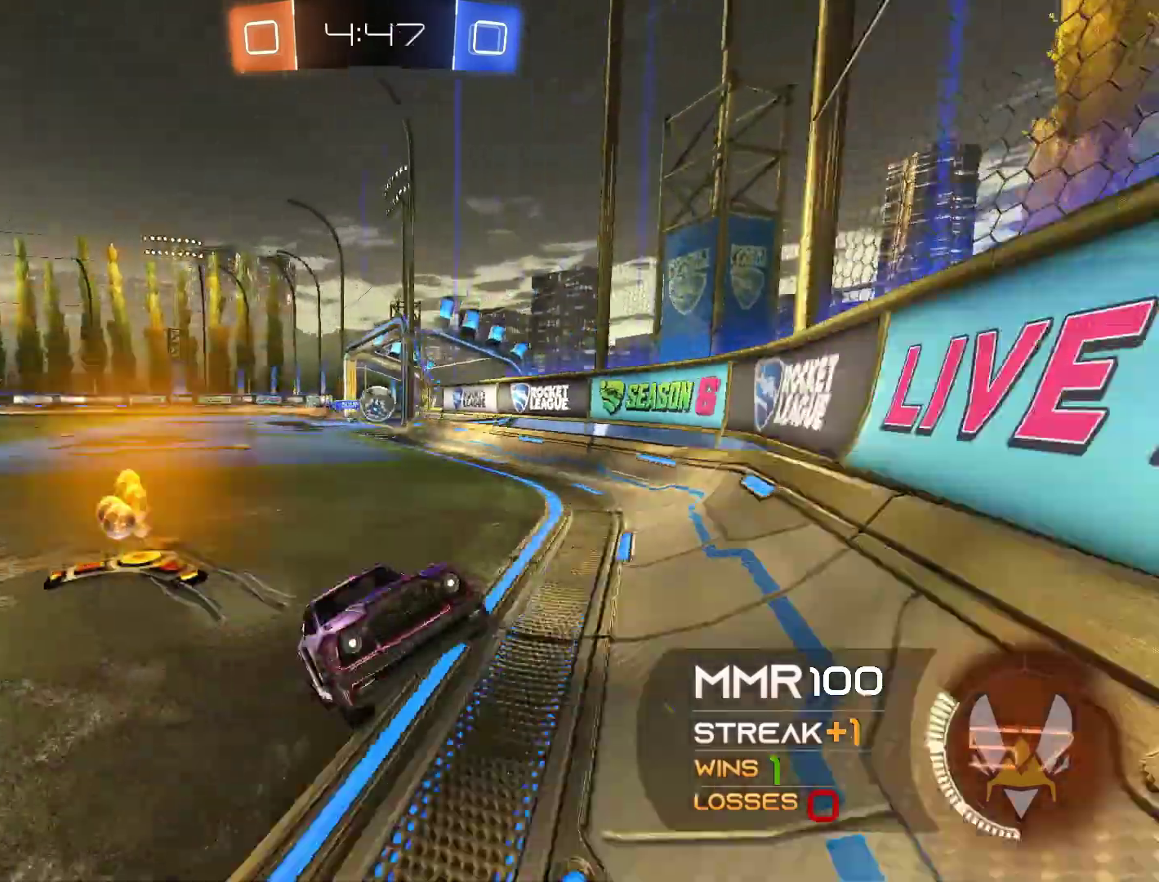
{"buttons": ["R2"], "left_stick": "right", "right_stick": "center", "events": [[33, "L1", "down"], [133, "L1", "up"]]}
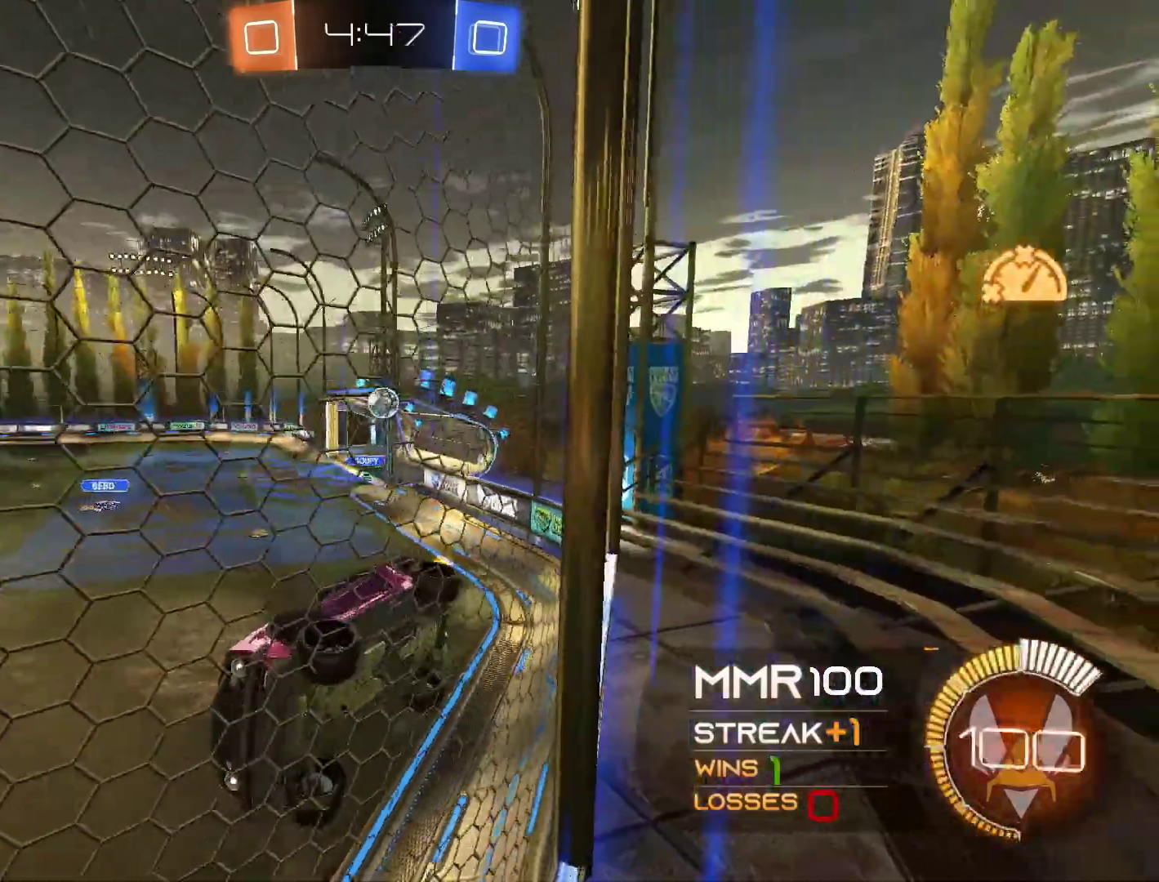
{"buttons": ["R2"], "left_stick": "right", "right_stick": "center", "events": [[200, "L1", "down"], [267, "L1", "up"]]}
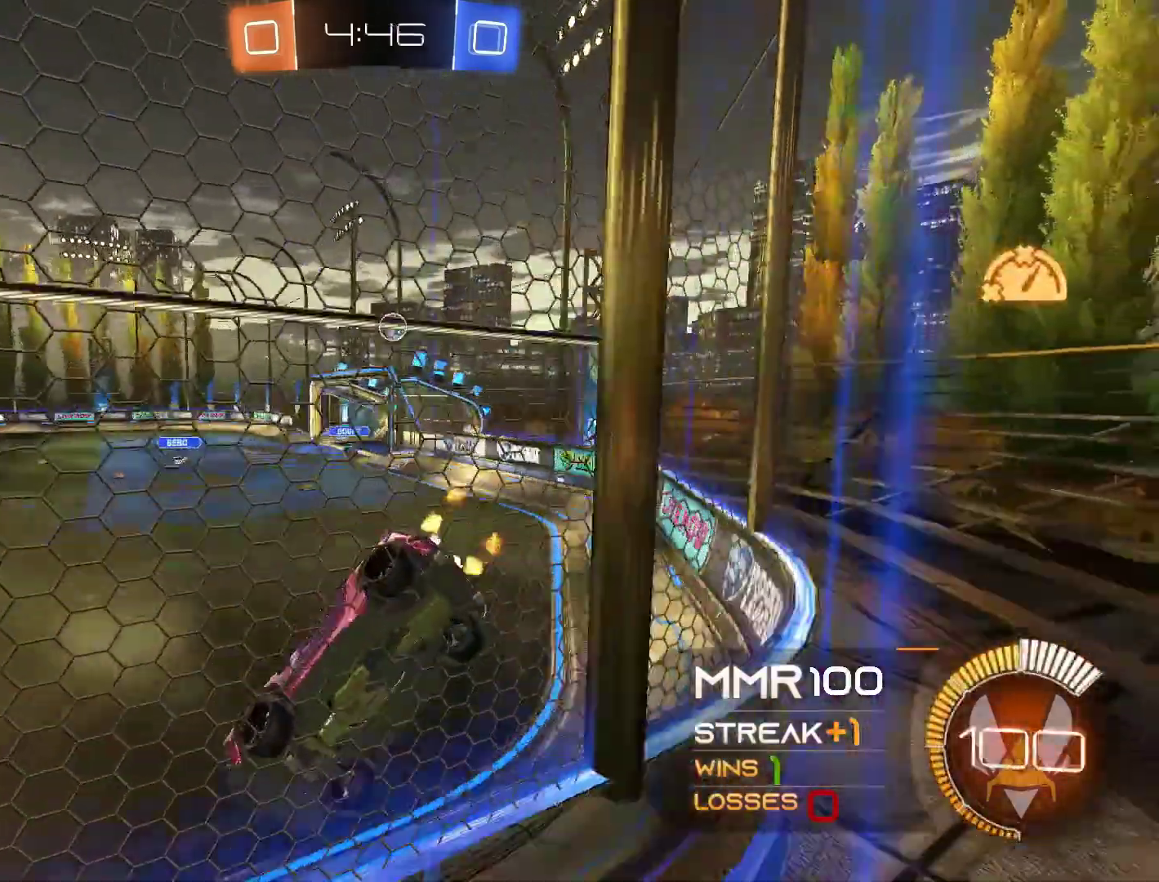
{"buttons": ["L2"], "left_stick": "center", "right_stick": "center", "events": [[333, "R2", "up"], [367, "L2", "down"], [467, "left_stick", "center"]]}
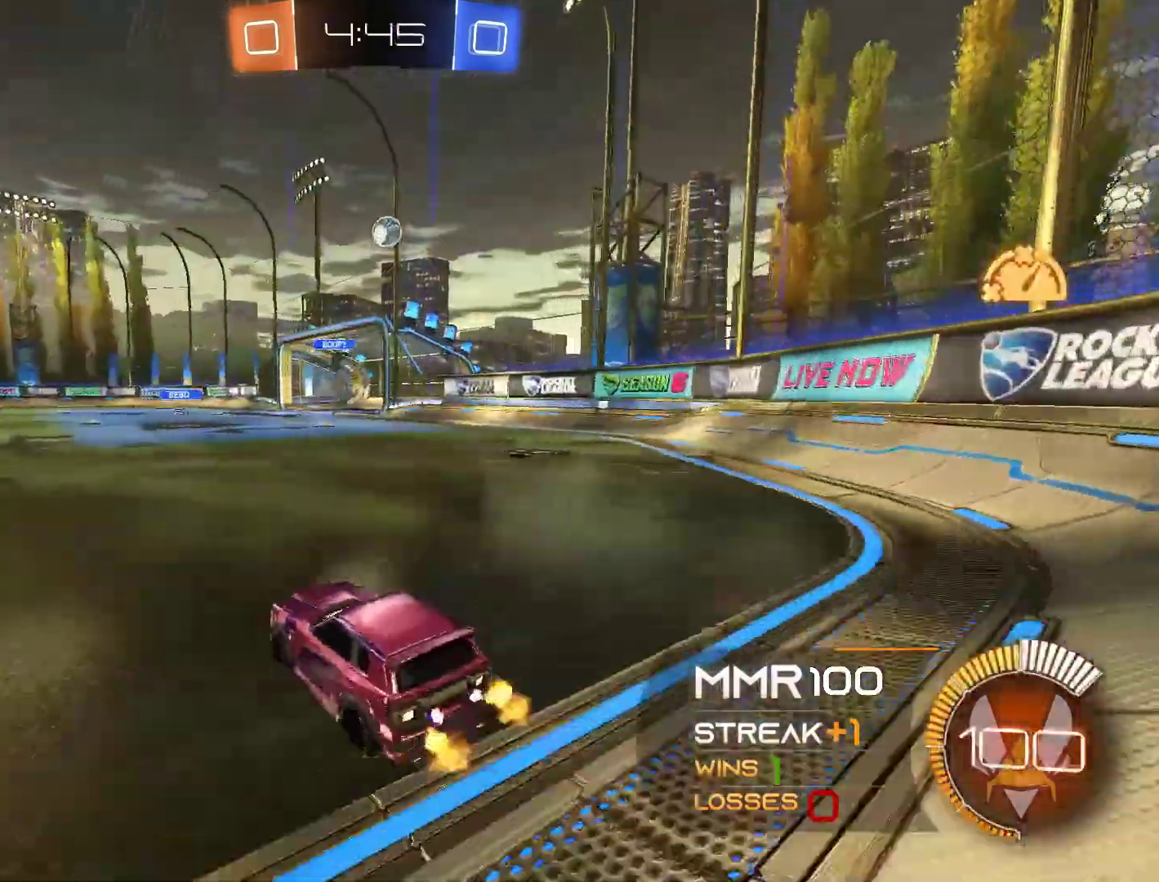
{"buttons": ["L2"], "left_stick": "left", "right_stick": "center", "events": [[33, "left_stick", "left"]]}
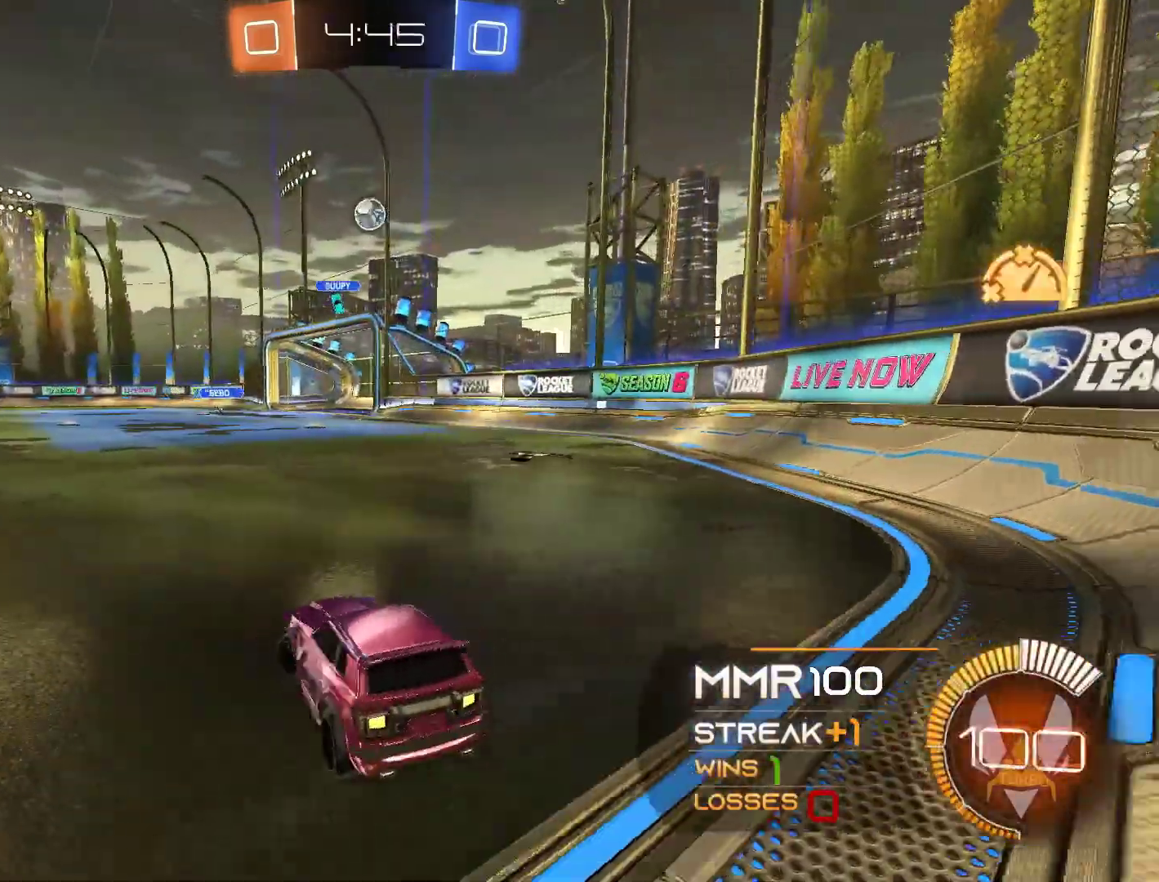
{"buttons": ["R2"], "left_stick": "right", "right_stick": "center", "events": [[300, "R2", "down"], [300, "left_stick", "center"], [333, "L2", "up"], [400, "left_stick", "right"]]}
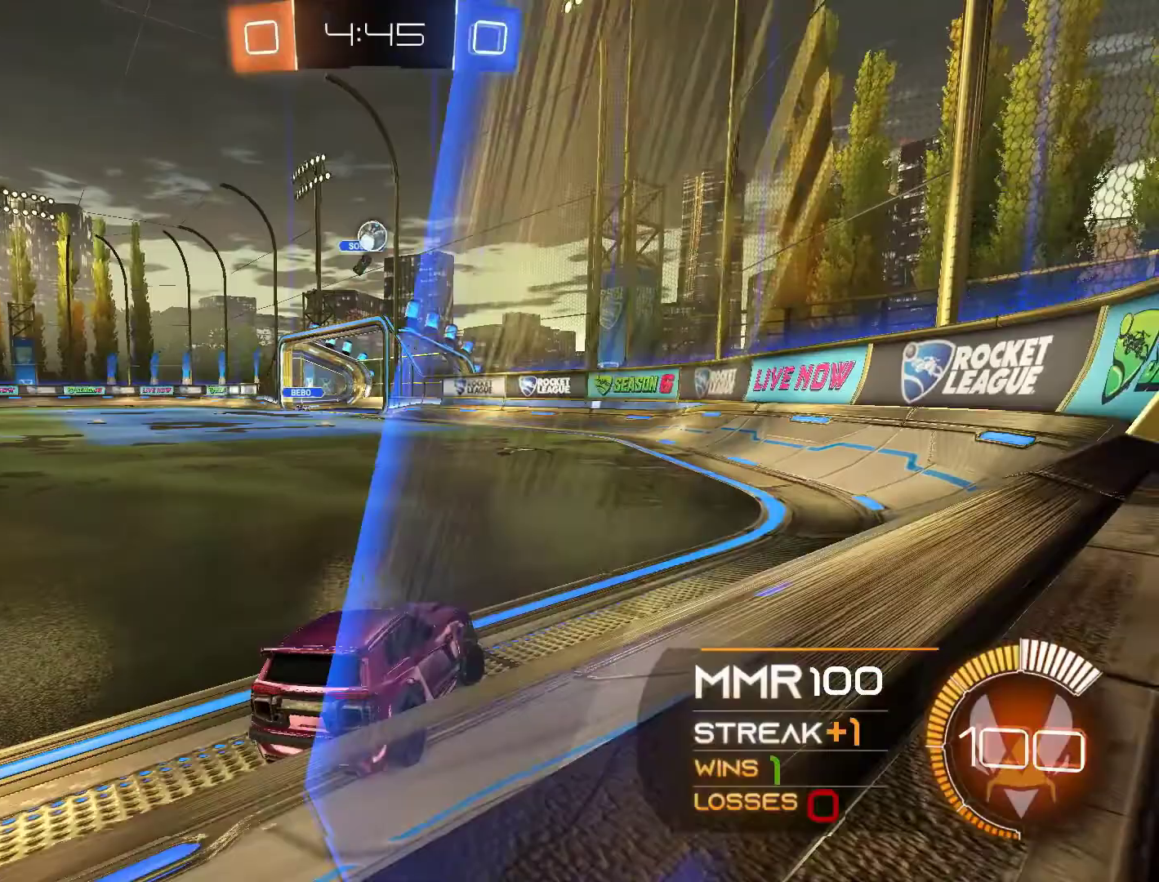
{"buttons": ["R2"], "left_stick": "center", "right_stick": "center", "events": [[33, "left_stick", "center"], [400, "left_stick", "right"], [500, "left_stick", "center"]]}
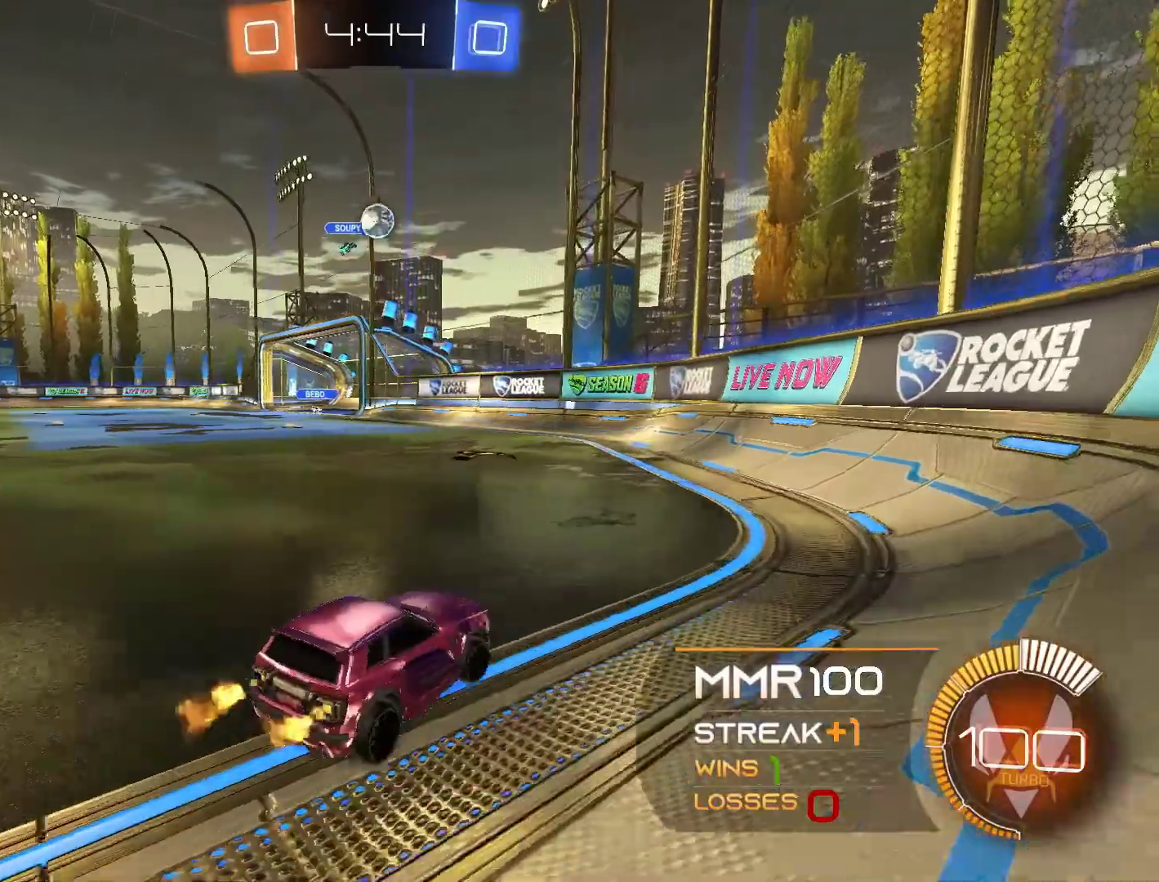
{"buttons": ["R2"], "left_stick": "center", "right_stick": "center", "events": [[67, "R1", "down"], [100, "left_stick", "left"], [200, "R1", "up"], [233, "left_stick", "center"]]}
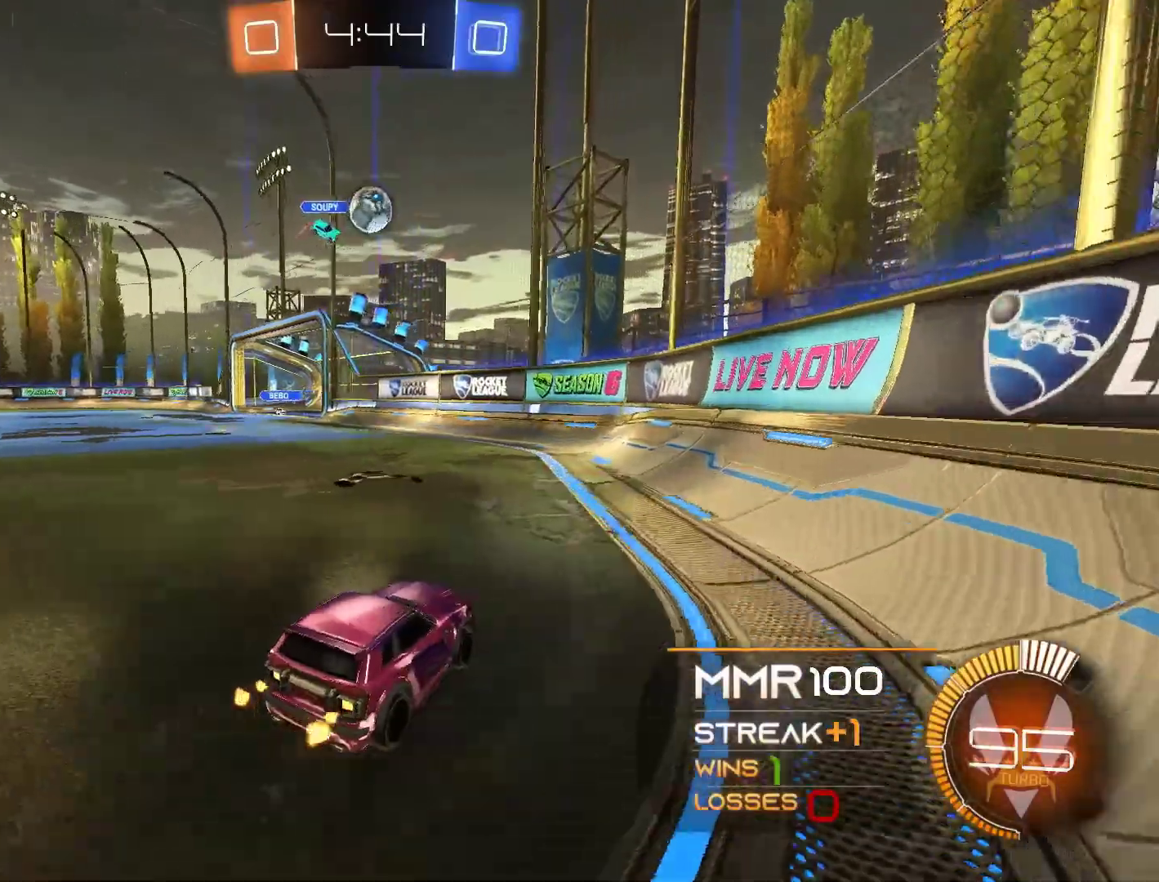
{"buttons": ["A", "L1", "R1", "R2"], "left_stick": "down-left", "right_stick": "center", "events": [[33, "R2", "up"], [300, "left_stick", "down"], [333, "A", "down"], [333, "L1", "down"], [333, "R2", "down"], [367, "R1", "down"], [433, "left_stick", "down-left"]]}
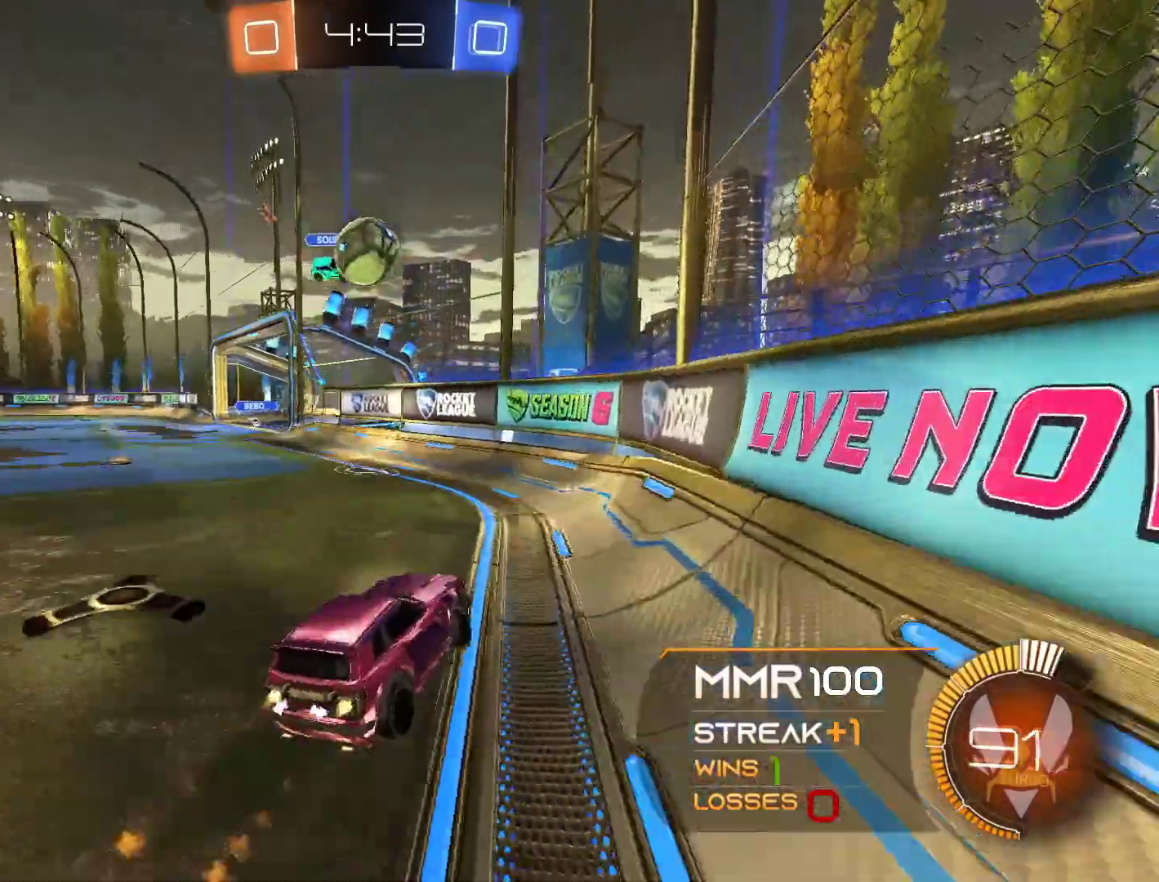
{"buttons": ["L1", "R1", "R2"], "left_stick": "left", "right_stick": "center", "events": [[67, "left_stick", "center"], [100, "A", "up"], [100, "R1", "up"], [267, "left_stick", "left"], [333, "R1", "down"], [400, "A", "down"], [467, "A", "up"]]}
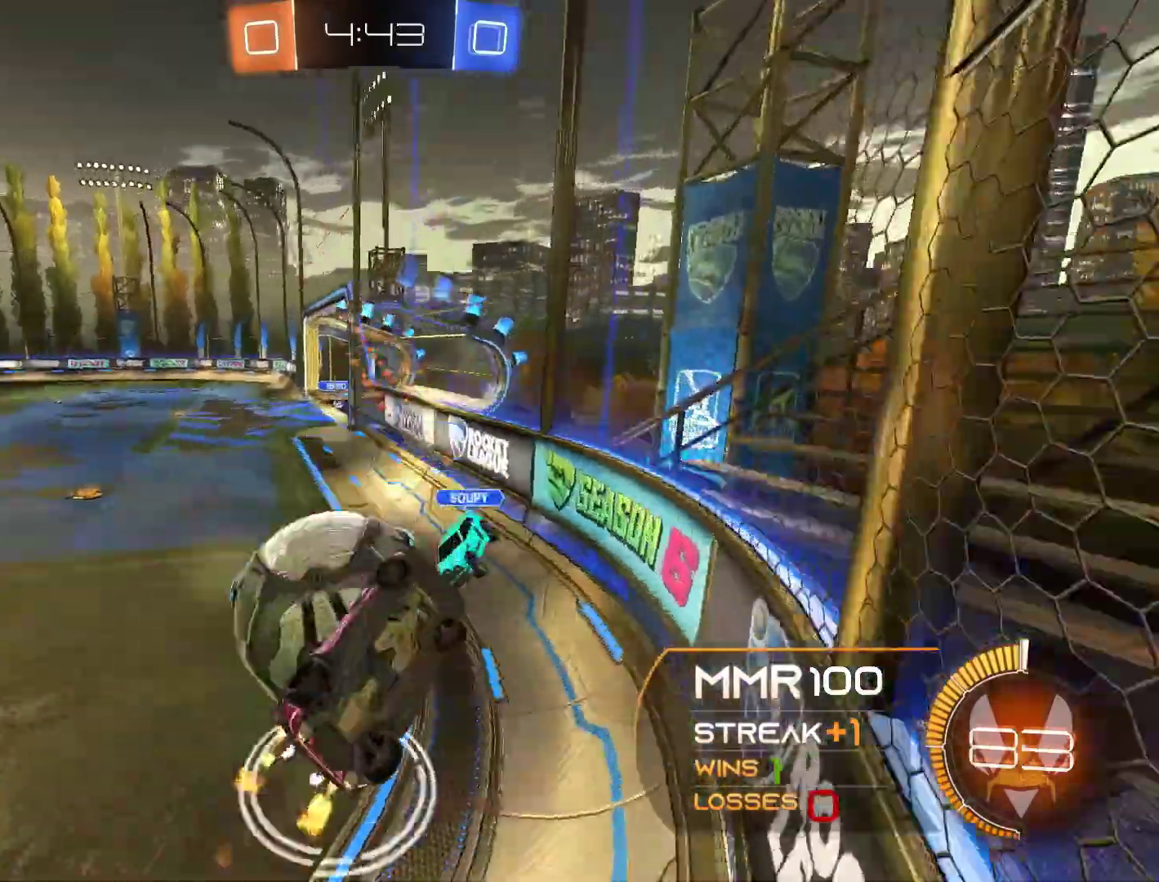
{"buttons": ["R2"], "left_stick": "left", "right_stick": "center", "events": [[33, "A", "down"], [100, "R1", "up"], [133, "A", "up"], [233, "L1", "up"], [233, "left_stick", "center"], [367, "left_stick", "left"], [400, "L1", "down"], [500, "L1", "up"]]}
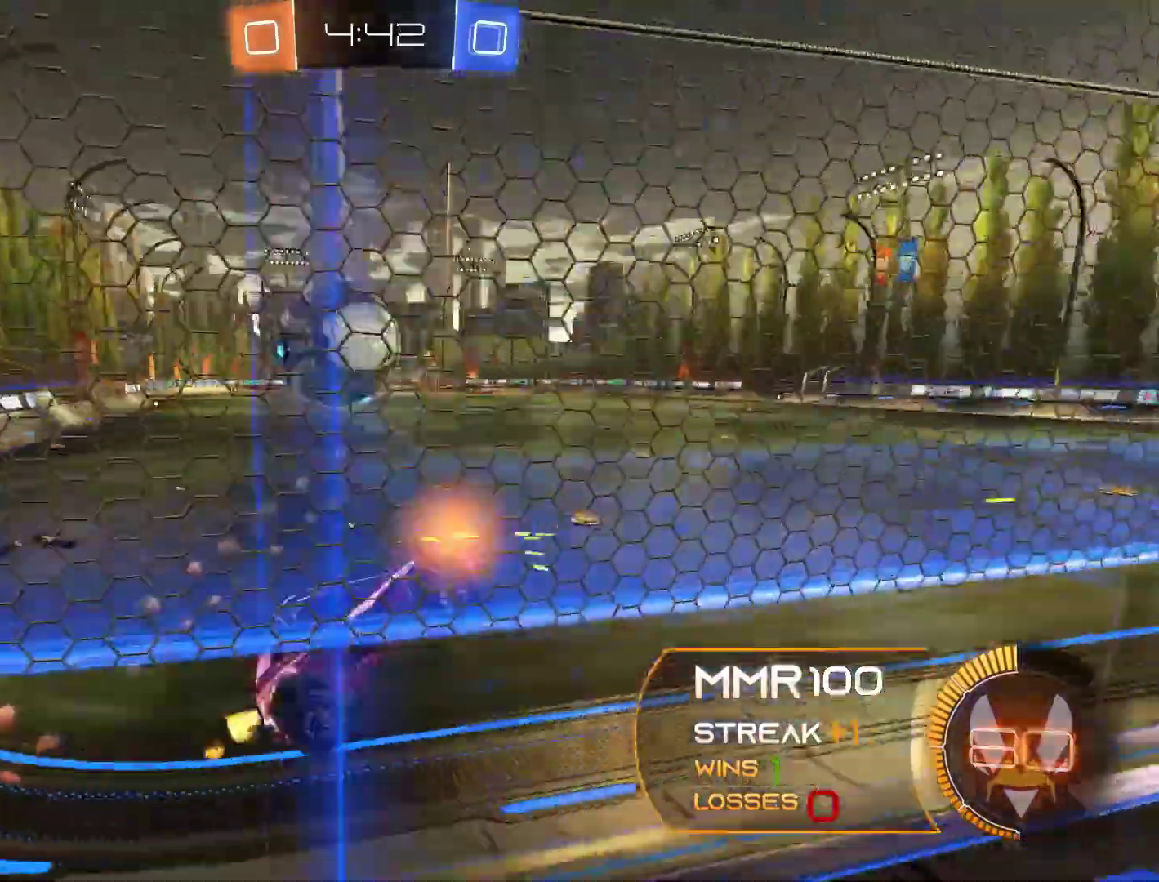
{"buttons": ["L1", "R1", "R2"], "left_stick": "center", "right_stick": "center", "events": [[333, "left_stick", "center"], [367, "R1", "down"], [400, "Y", "down"], [500, "L1", "down"], [500, "Y", "up"]]}
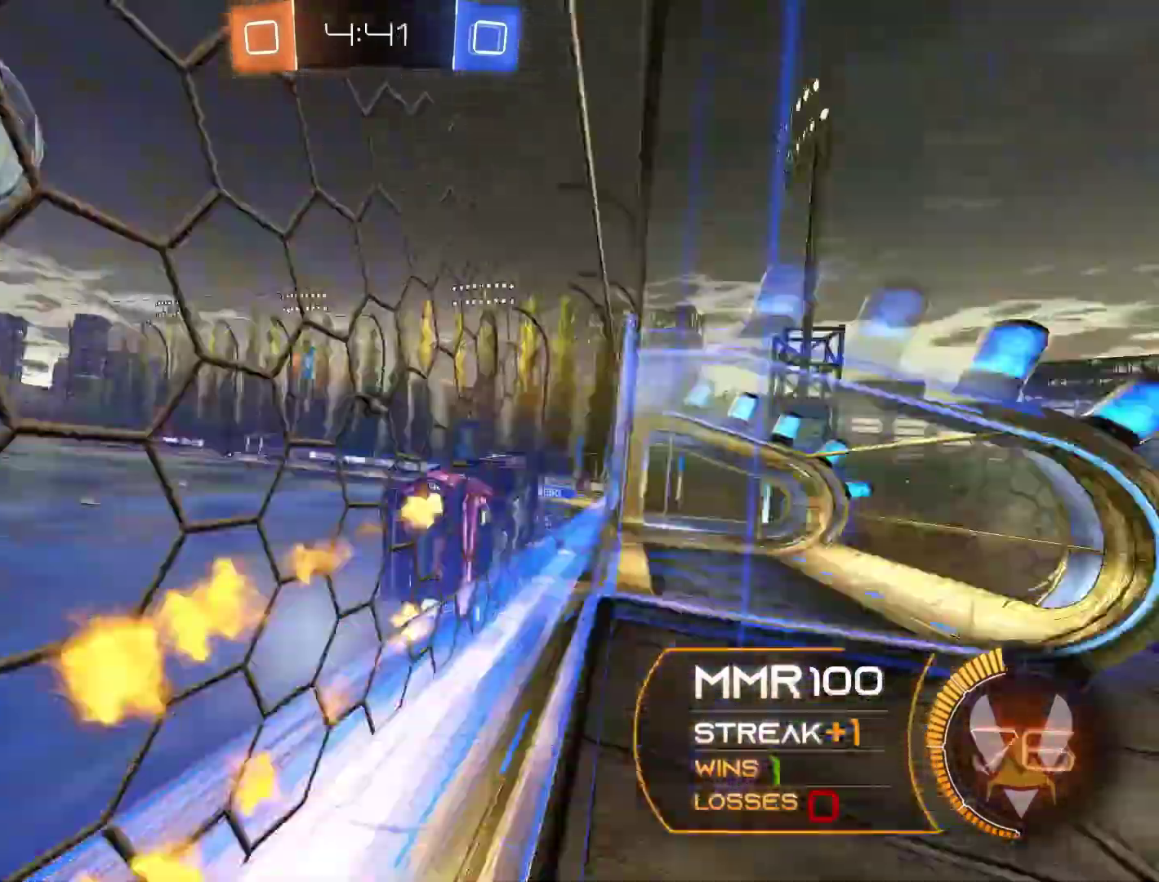
{"buttons": ["A", "L1", "R1", "R2"], "left_stick": "up-left", "right_stick": "center", "events": [[33, "A", "down"], [33, "left_stick", "down"], [167, "left_stick", "down-left"], [267, "A", "up"], [400, "A", "down"], [400, "left_stick", "up-left"], [433, "A", "up"], [500, "A", "down"]]}
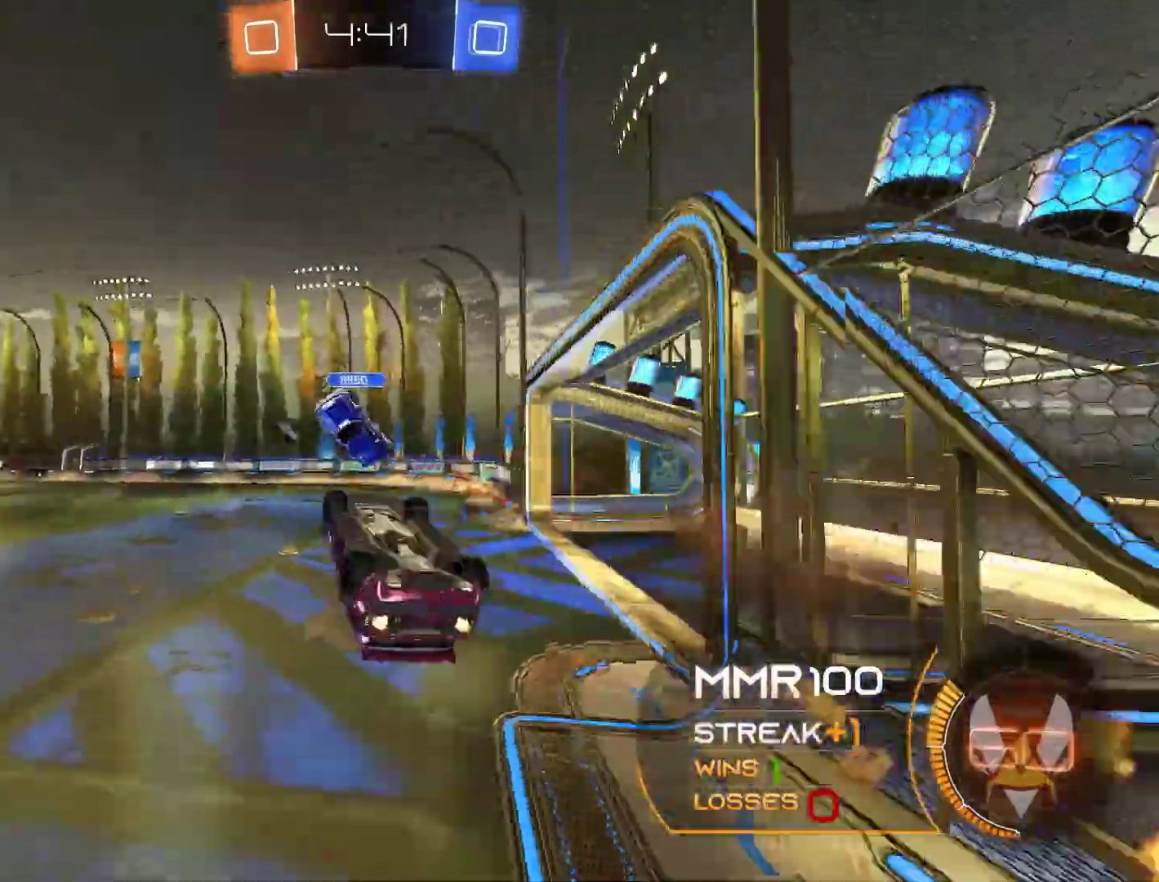
{"buttons": ["Y", "R2"], "left_stick": "center", "right_stick": "center", "events": [[67, "A", "up"], [67, "Y", "down"], [67, "left_stick", "left"], [167, "Y", "up"], [267, "Y", "down"], [333, "Y", "up"], [433, "R1", "up"], [467, "L1", "up"], [467, "left_stick", "center"], [500, "Y", "down"]]}